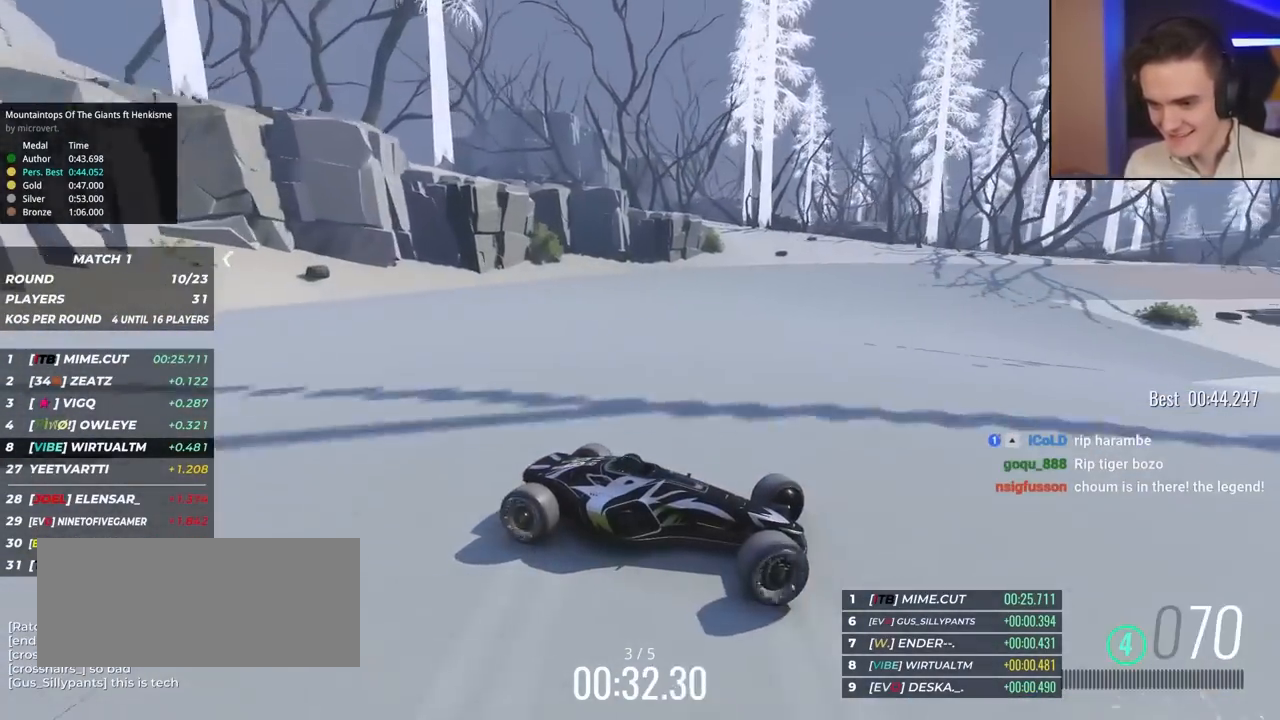
Gameplay with keyboard; each line is a JSON object with the keys held at the frame after it. "events" lists presses ("down") and releases ("up") of "brake", "down", "left", "right" and "up" between this image and that frame as [ms after this image, input, new state], when the widget could be followed in between. No other keys are recorded. Mouse input is not recorded. Key names are as the overlay labels them; some are game actions (e.g. jump) rather than physical keys.
{"keys": ["left", "up"], "events": []}
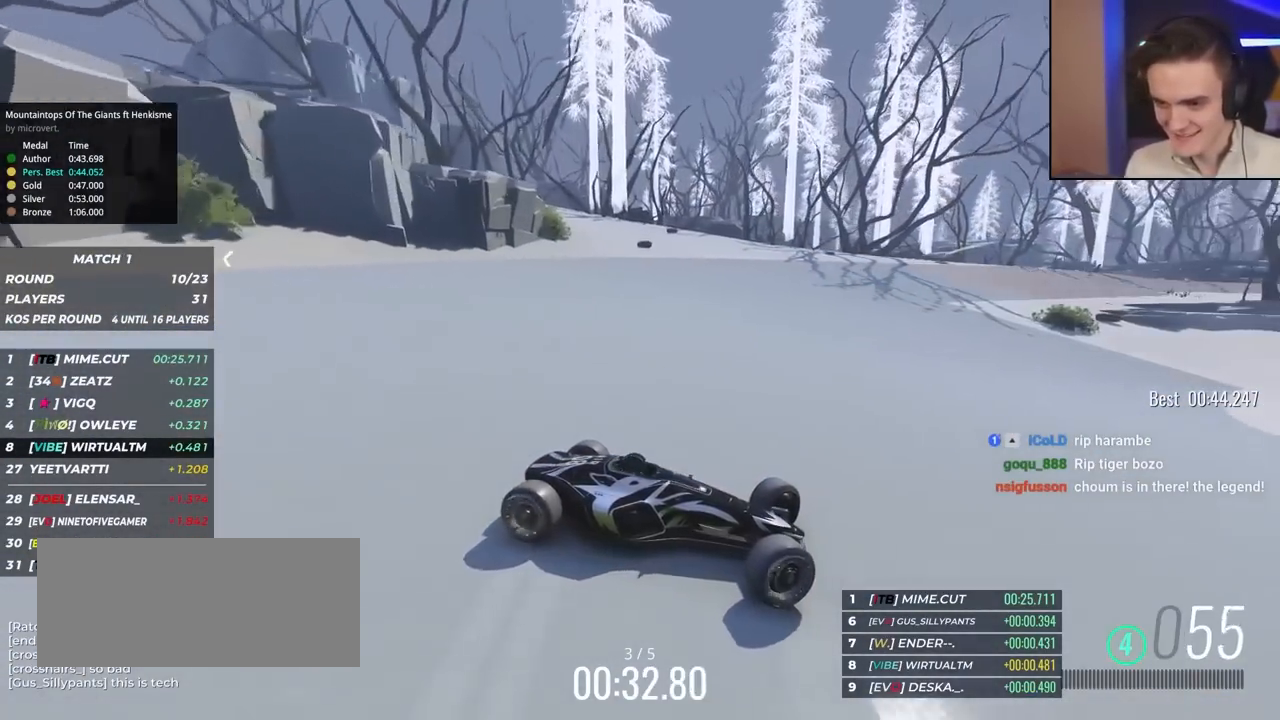
{"keys": ["left", "up"], "events": []}
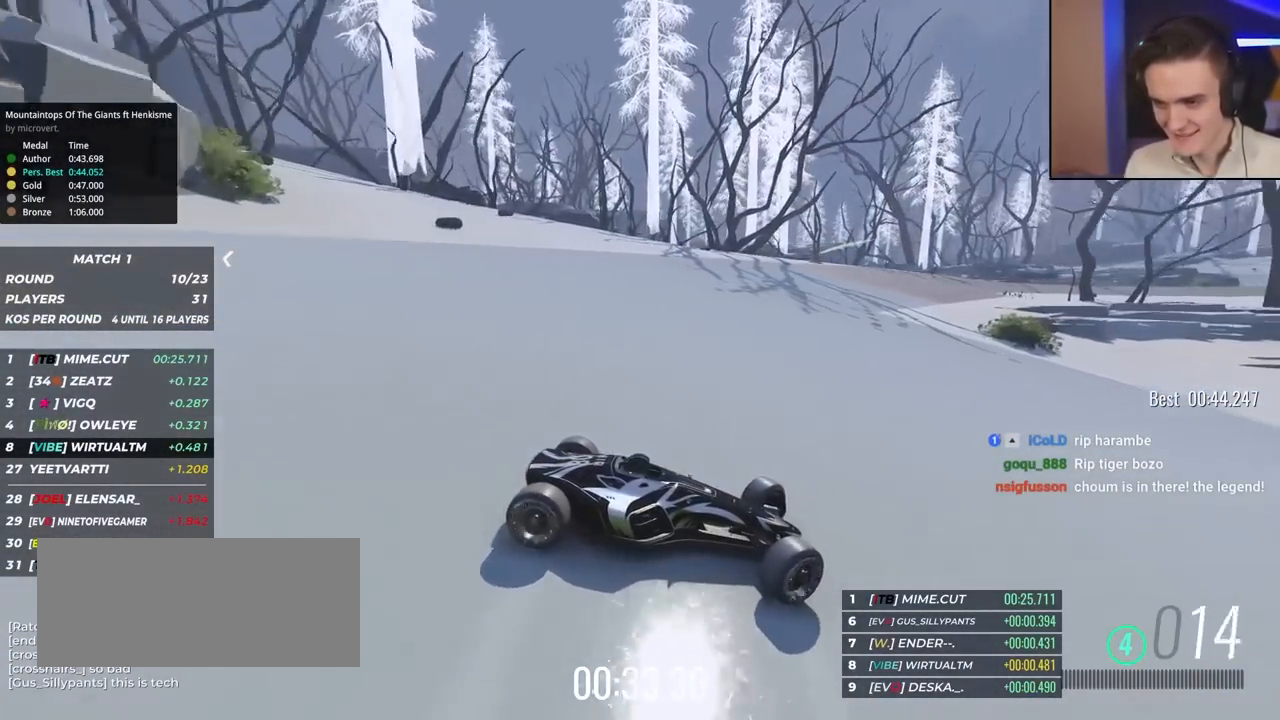
{"keys": ["left", "up"], "events": []}
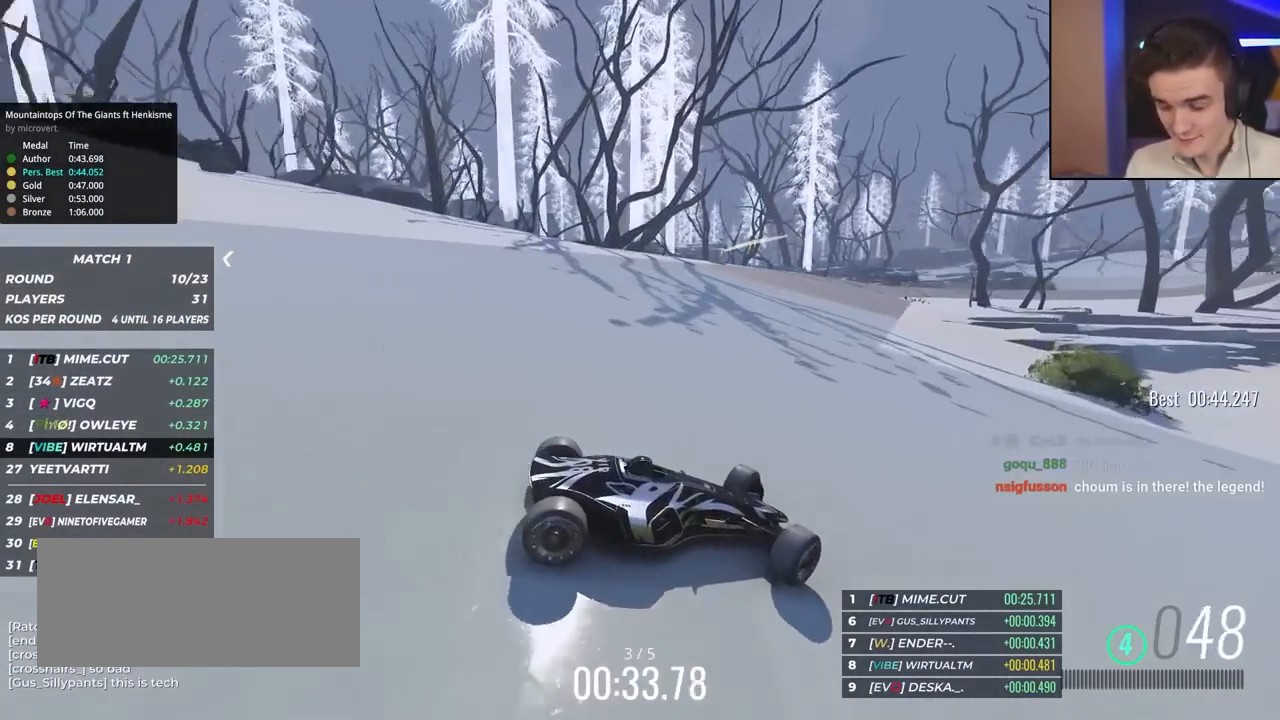
{"keys": ["left", "up"], "events": []}
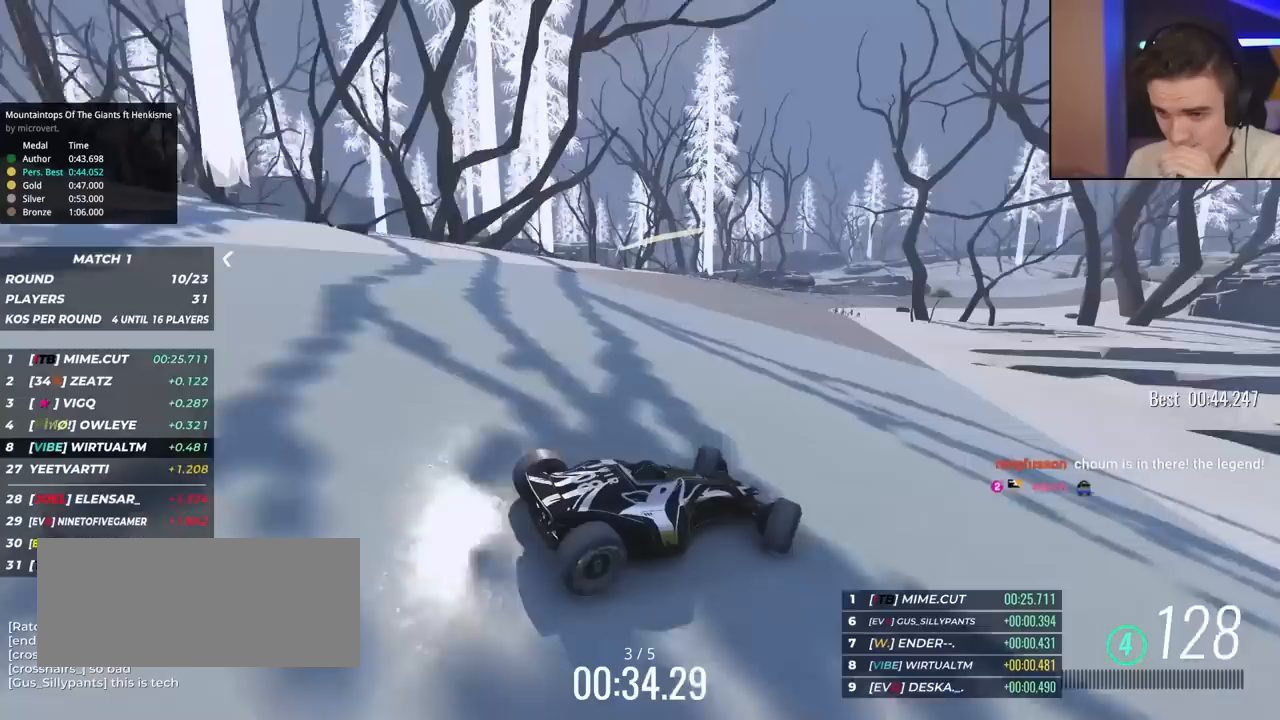
{"keys": ["up"], "events": [[467, "left", "up"]]}
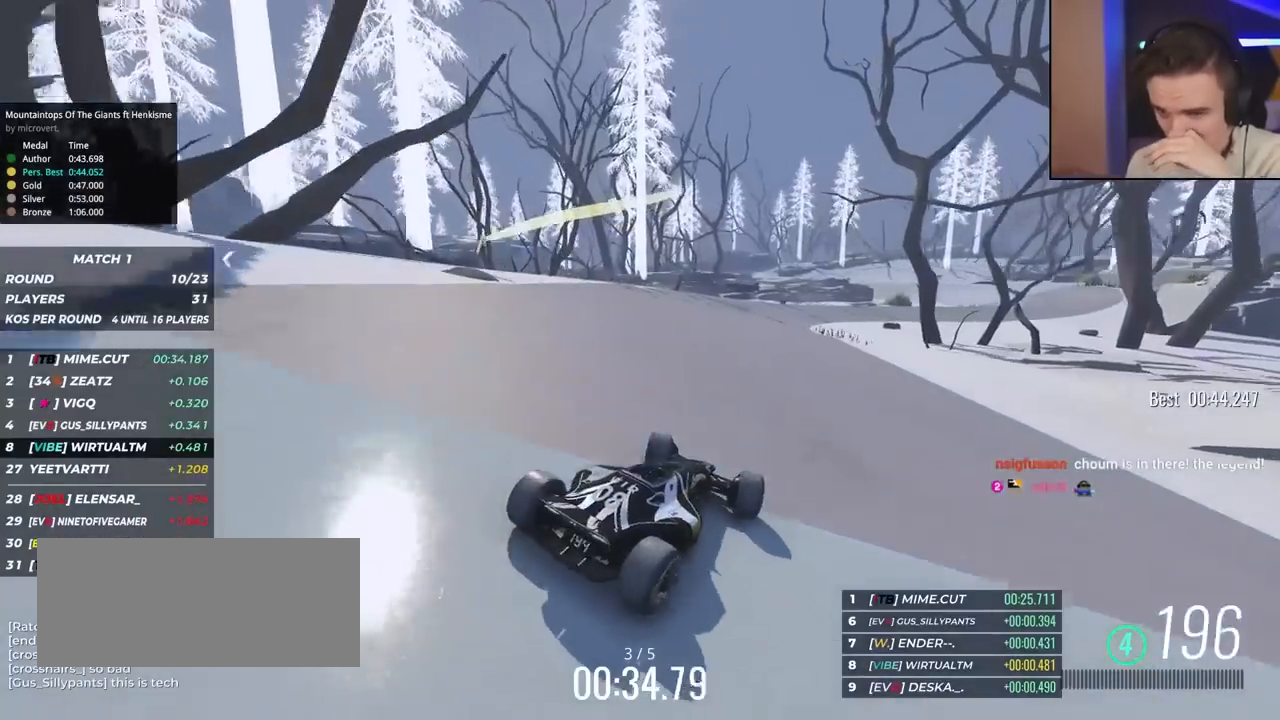
{"keys": ["up"], "events": [[350, "right", "down"], [483, "right", "up"]]}
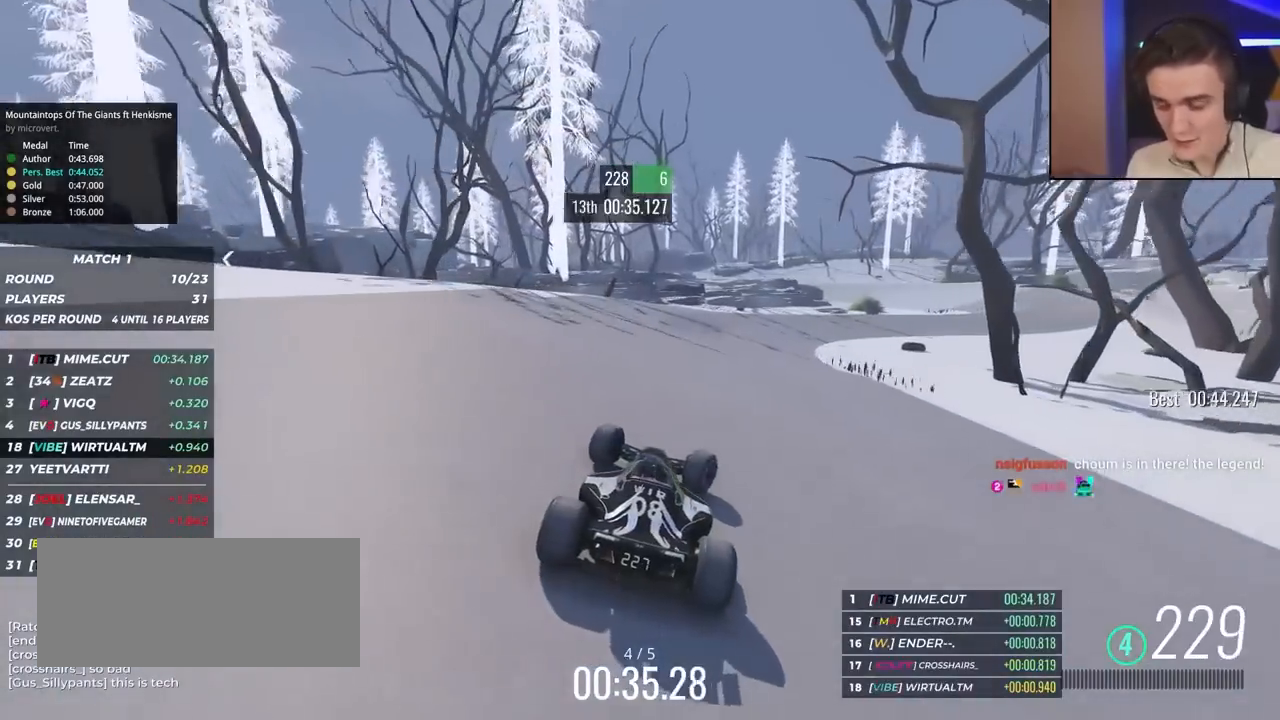
{"keys": ["right", "up"], "events": [[133, "right", "down"], [217, "right", "up"], [400, "right", "down"]]}
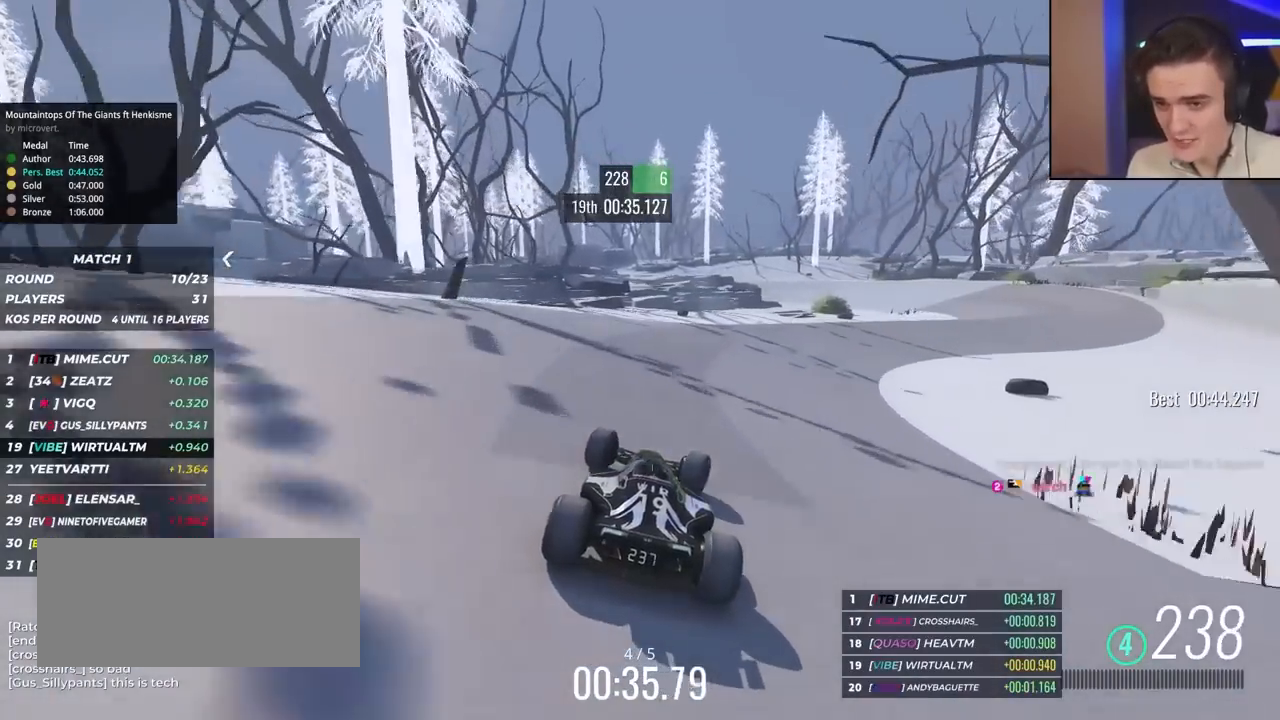
{"keys": ["right", "up"], "events": [[50, "right", "up"], [100, "right", "down"]]}
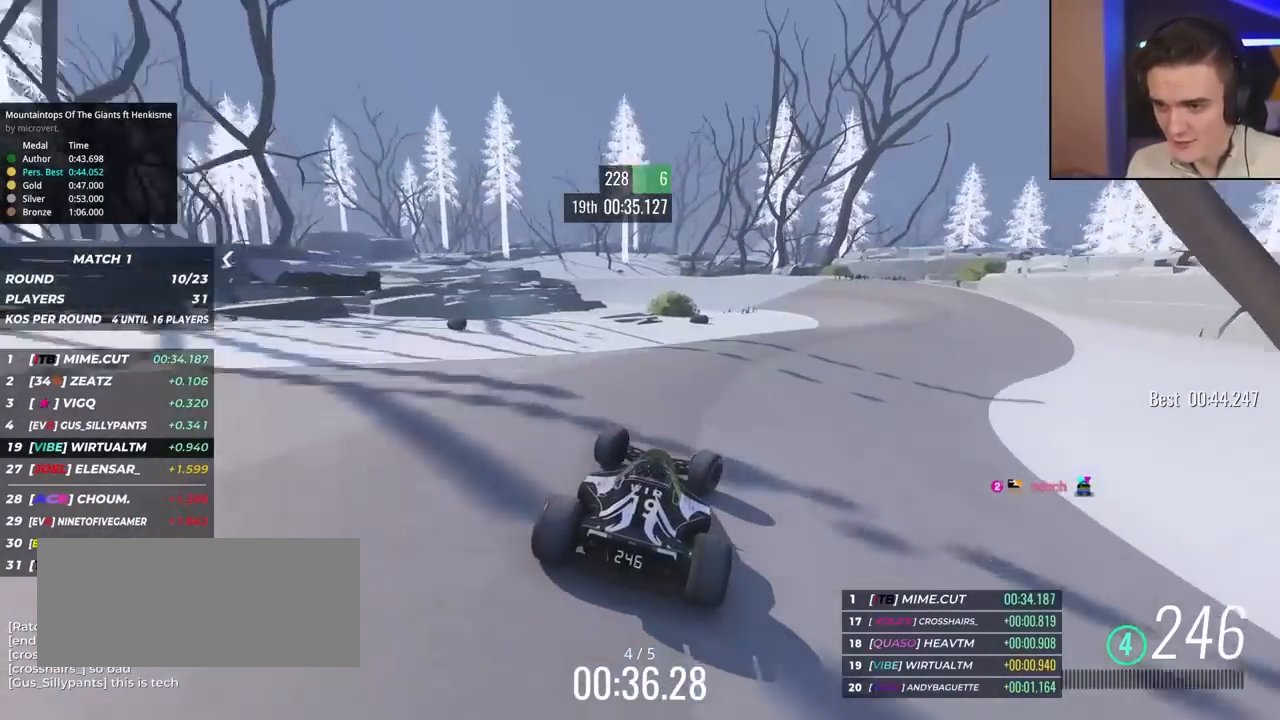
{"keys": ["left", "up"], "events": [[300, "right", "up"], [350, "left", "down"]]}
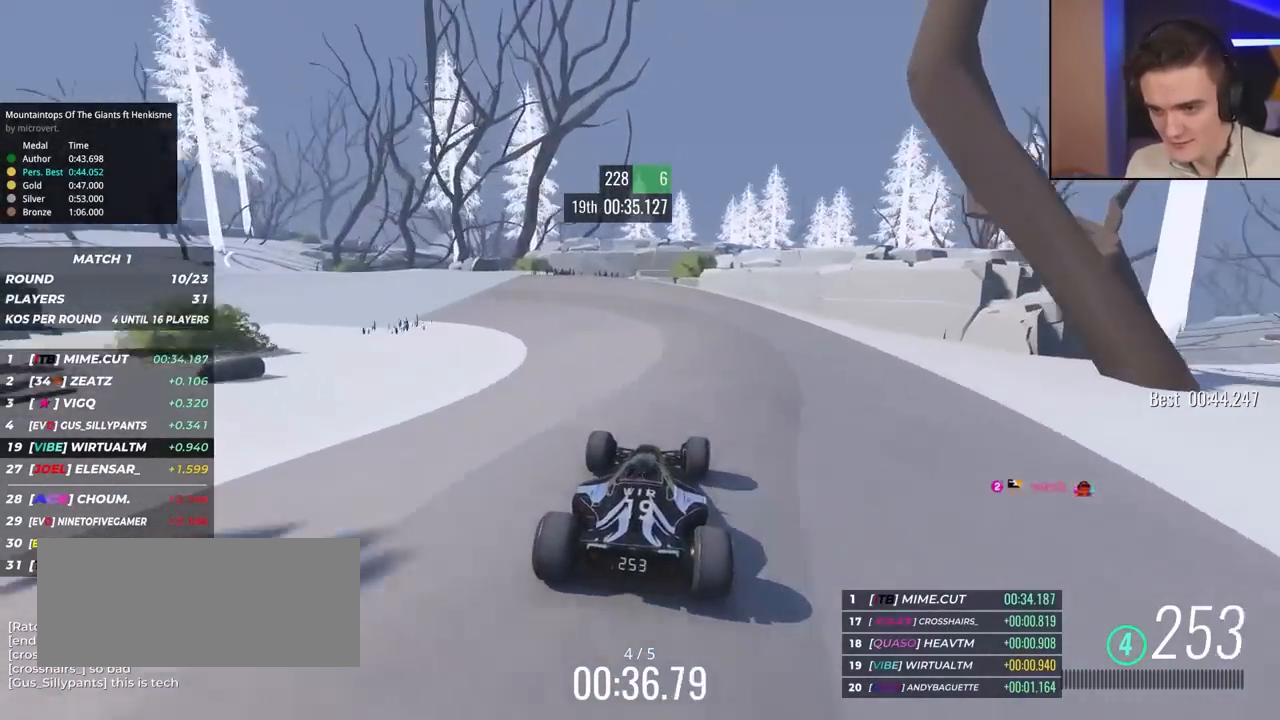
{"keys": ["left"], "events": [[83, "up", "up"], [183, "up", "down"], [317, "up", "up"], [367, "up", "down"], [500, "up", "up"]]}
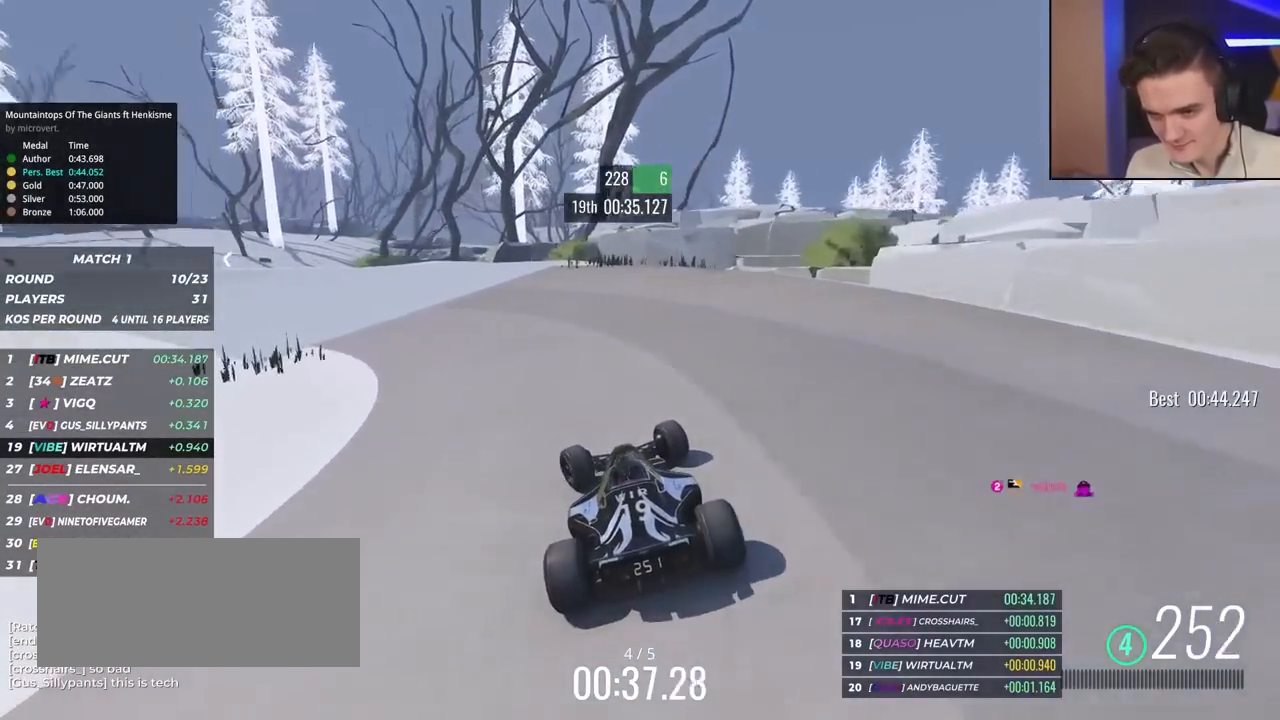
{"keys": ["left", "up"], "events": [[50, "up", "down"]]}
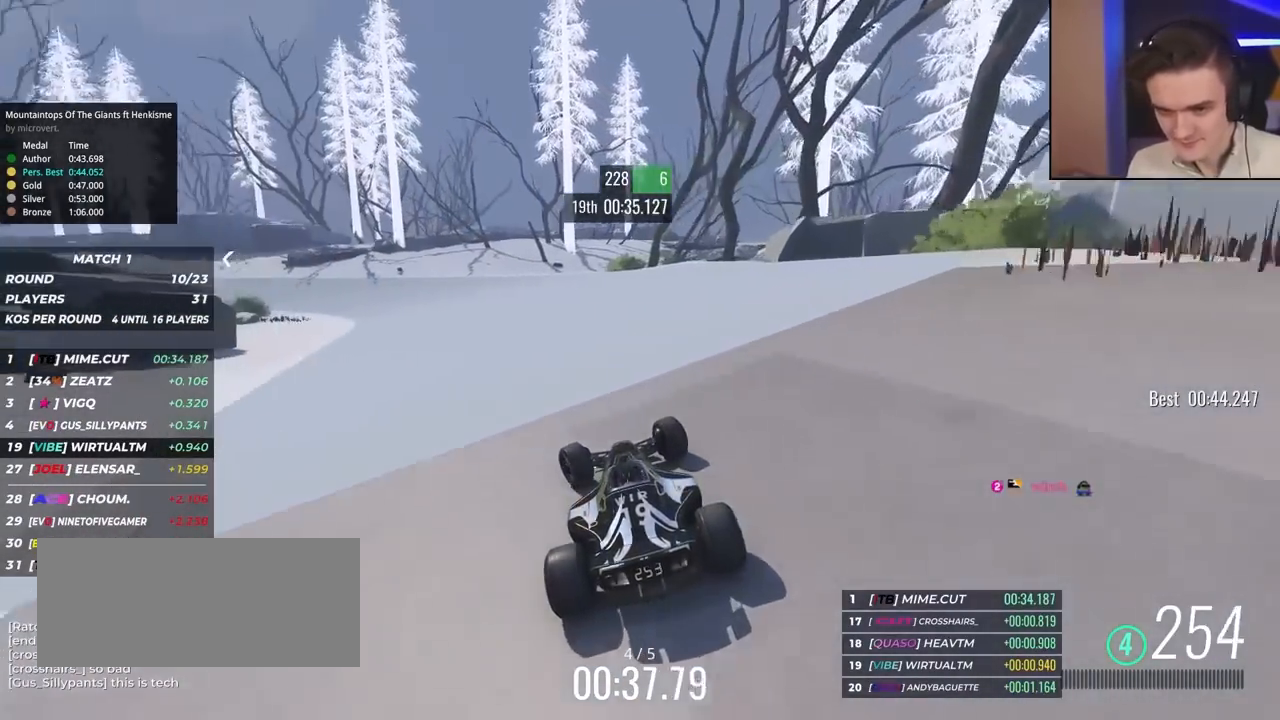
{"keys": ["left", "up"], "events": []}
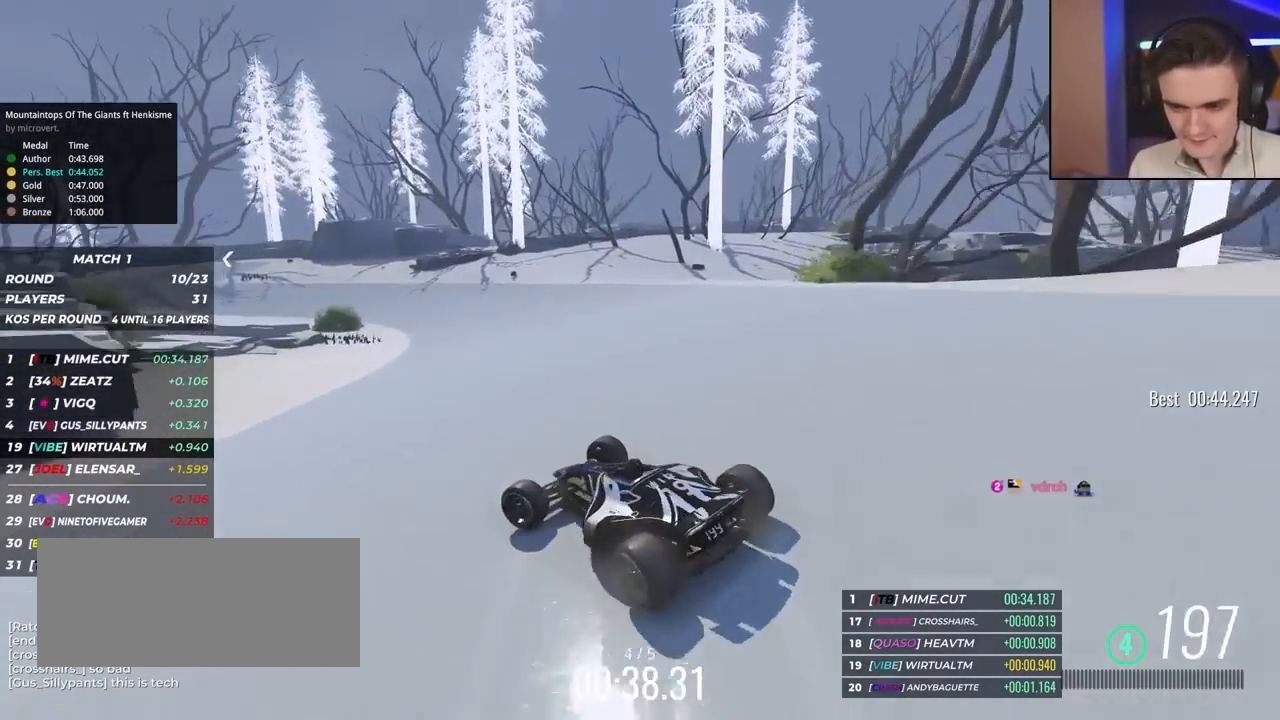
{"keys": ["right", "up"], "events": [[117, "left", "up"], [200, "right", "down"]]}
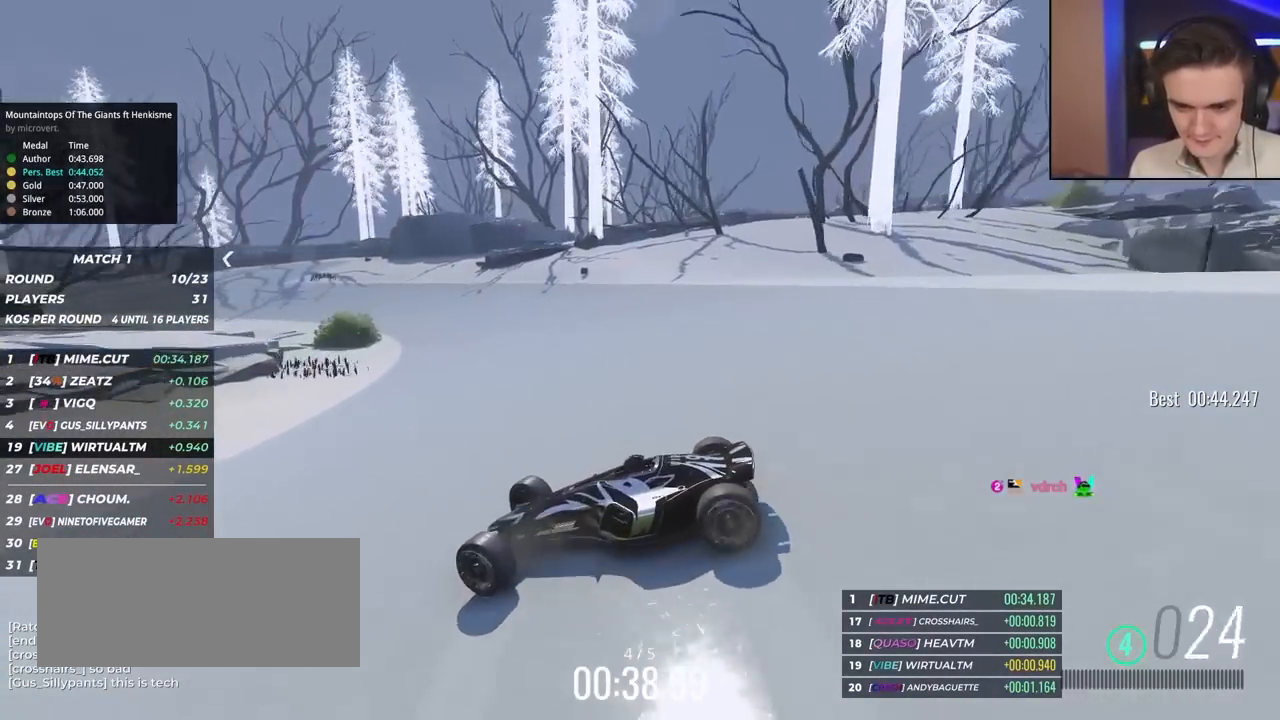
{"keys": ["right", "up"], "events": []}
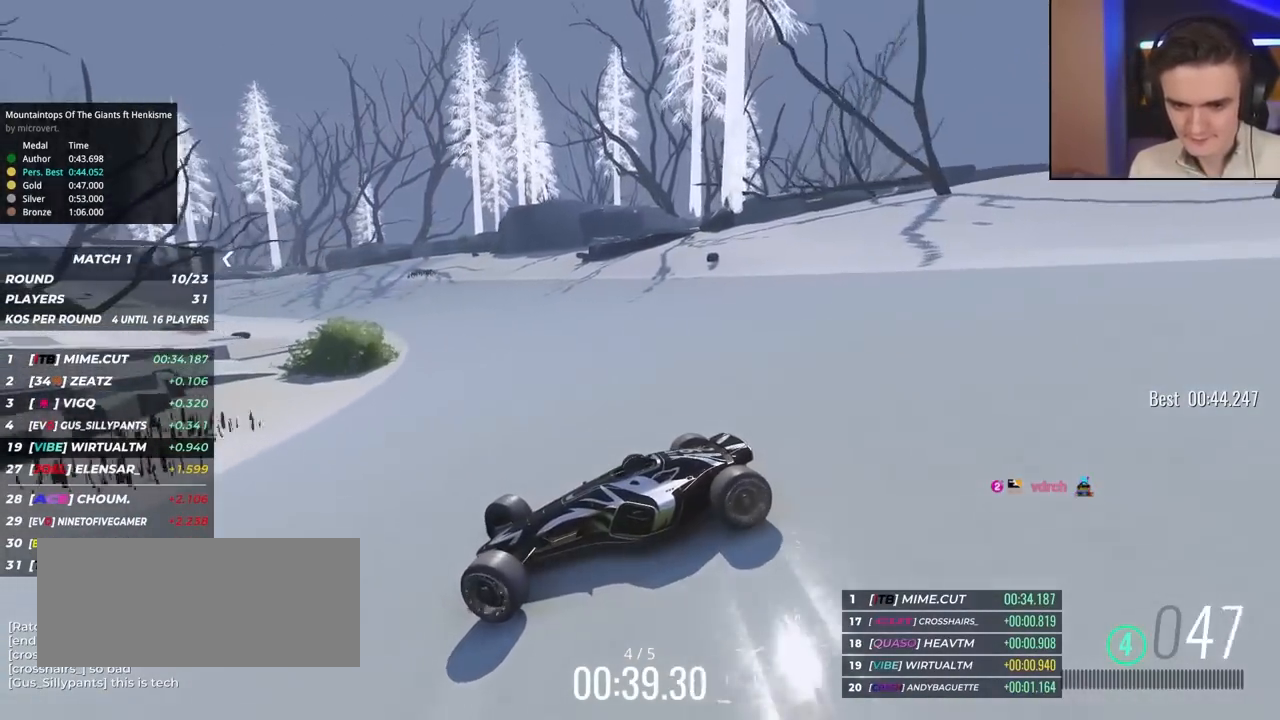
{"keys": ["right", "up"], "events": []}
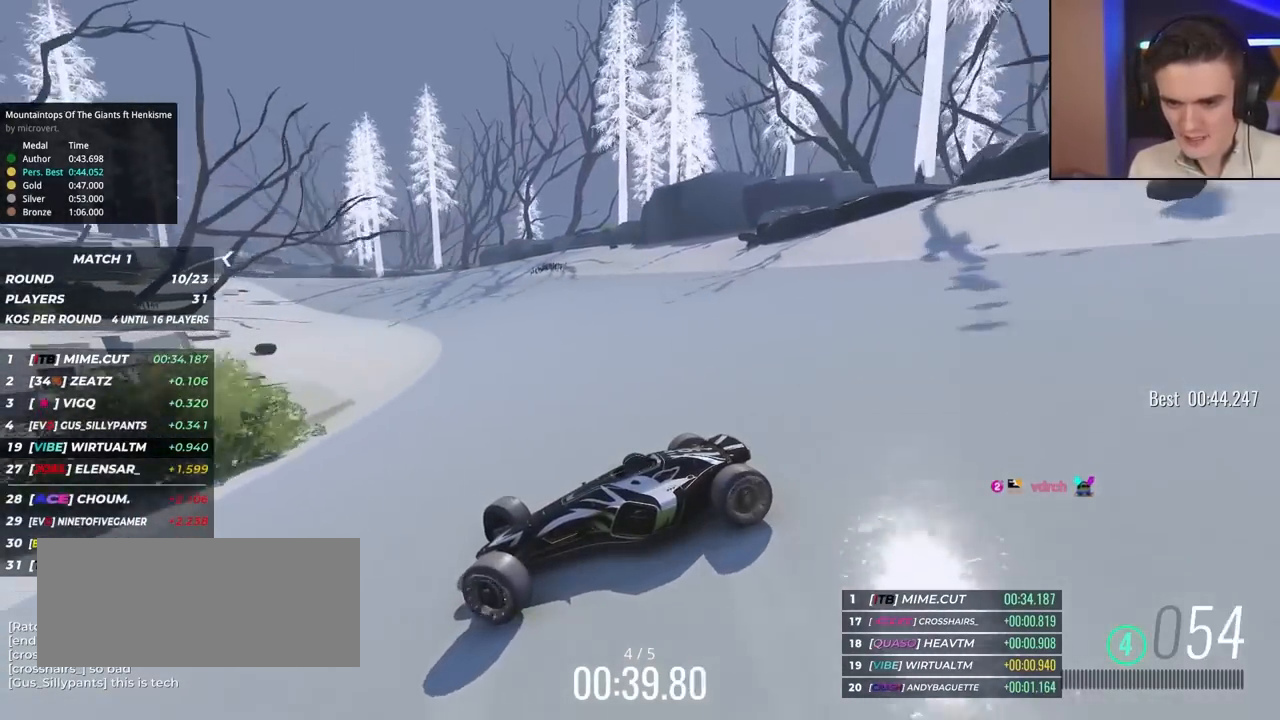
{"keys": ["right", "up"], "events": [[17, "up", "up"], [67, "up", "down"], [200, "up", "up"], [300, "up", "down"]]}
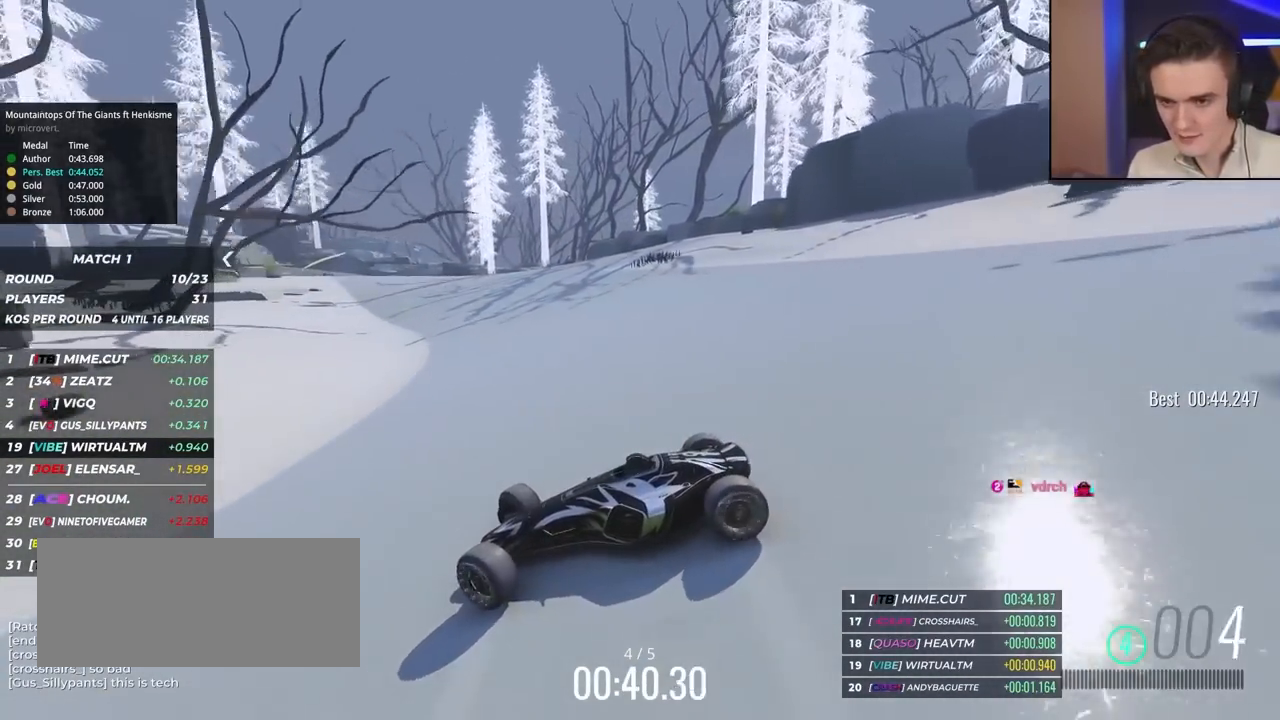
{"keys": ["right", "up"], "events": []}
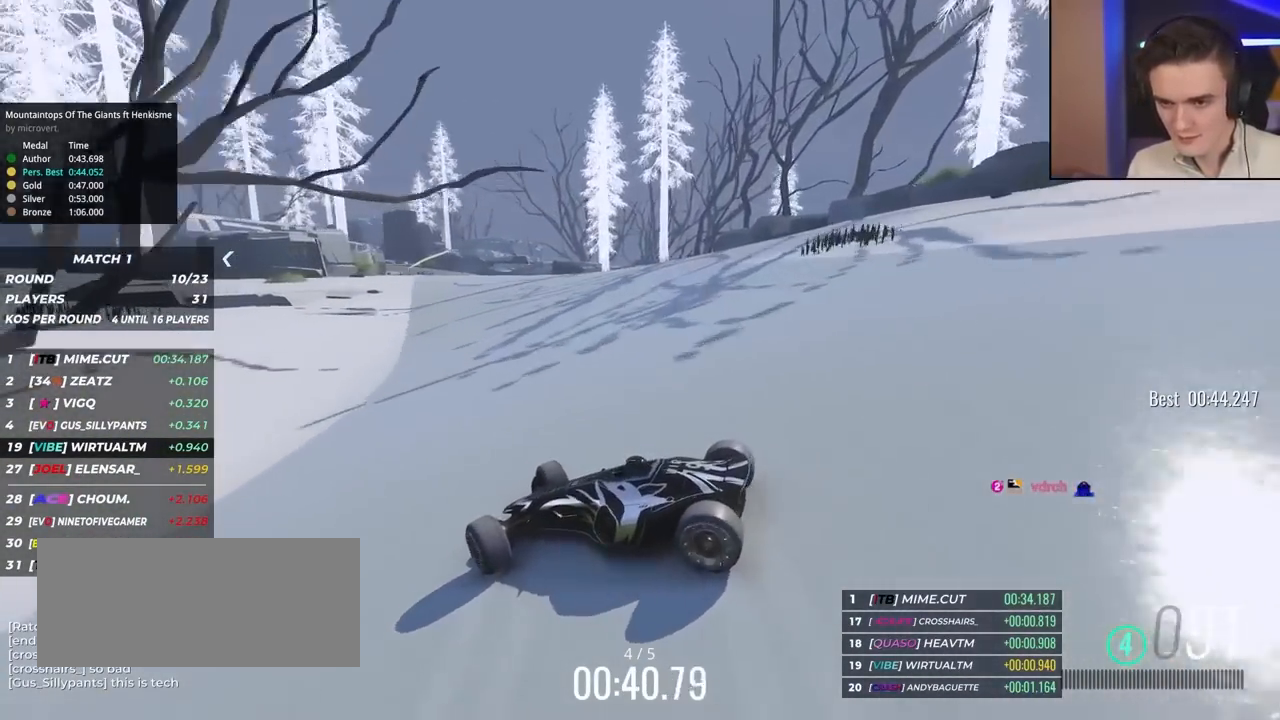
{"keys": ["up"], "events": [[450, "right", "up"]]}
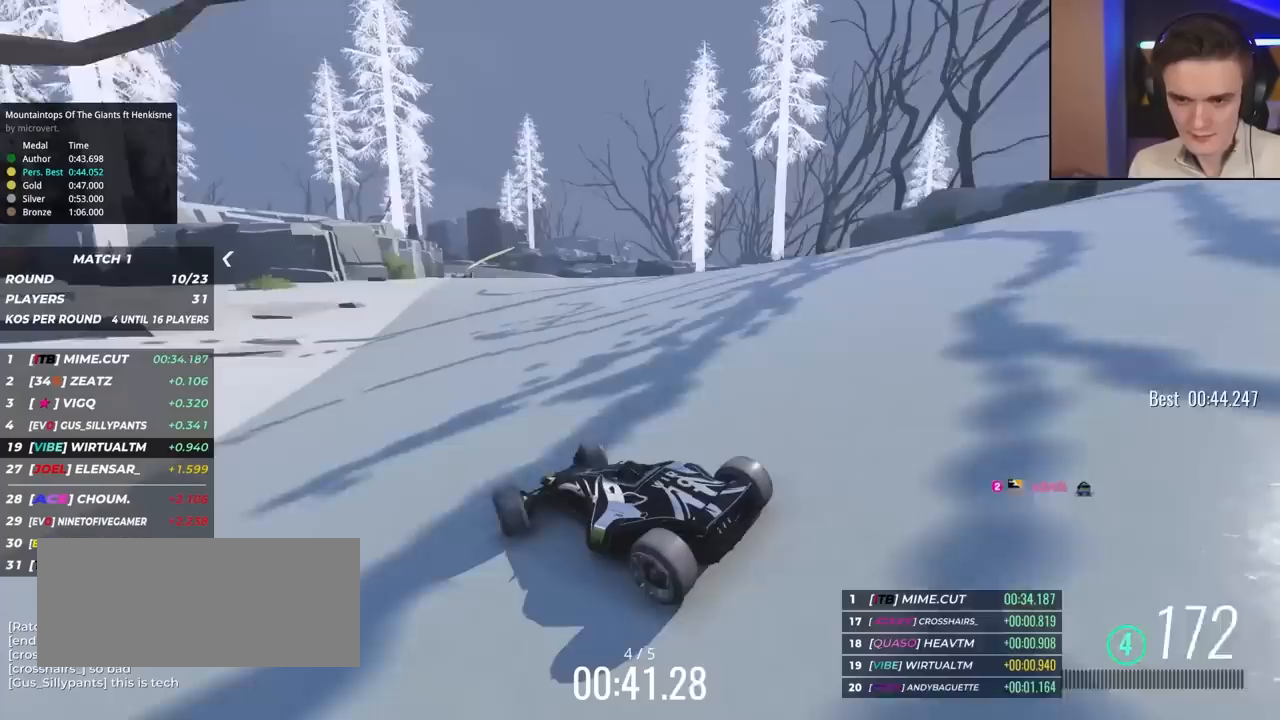
{"keys": ["up"], "events": []}
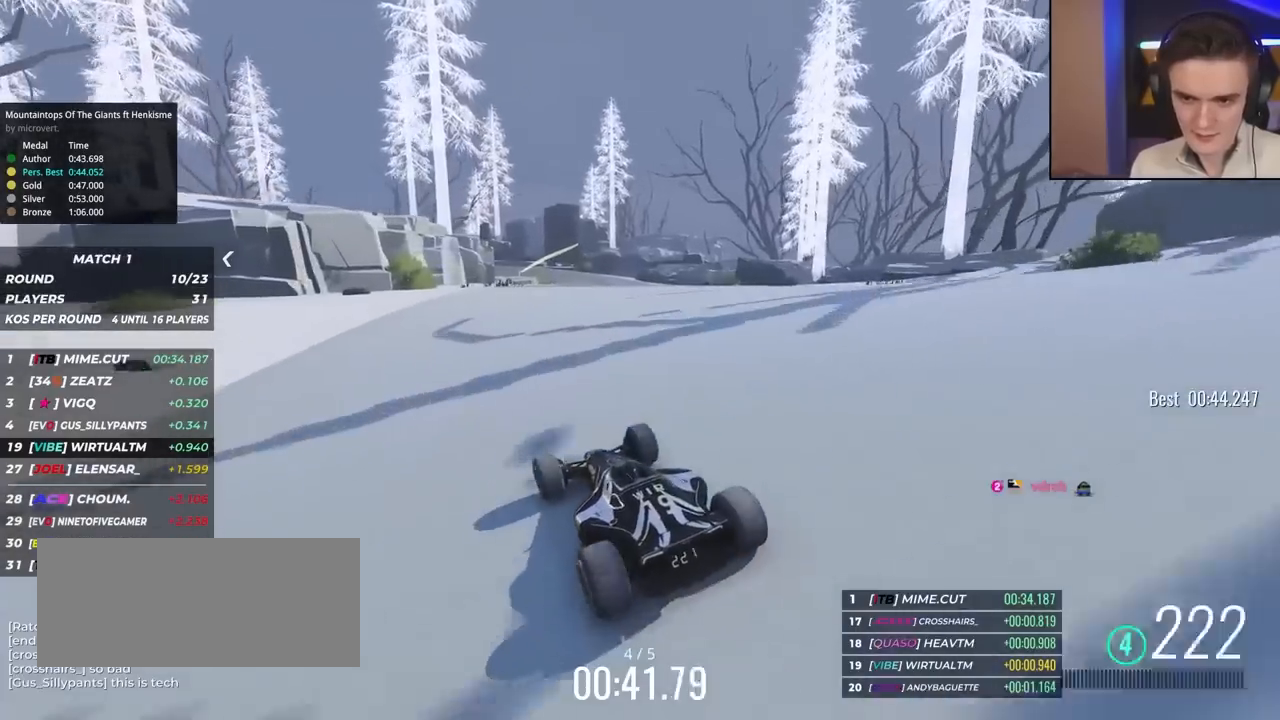
{"keys": ["up"], "events": [[233, "left", "down"], [283, "left", "up"]]}
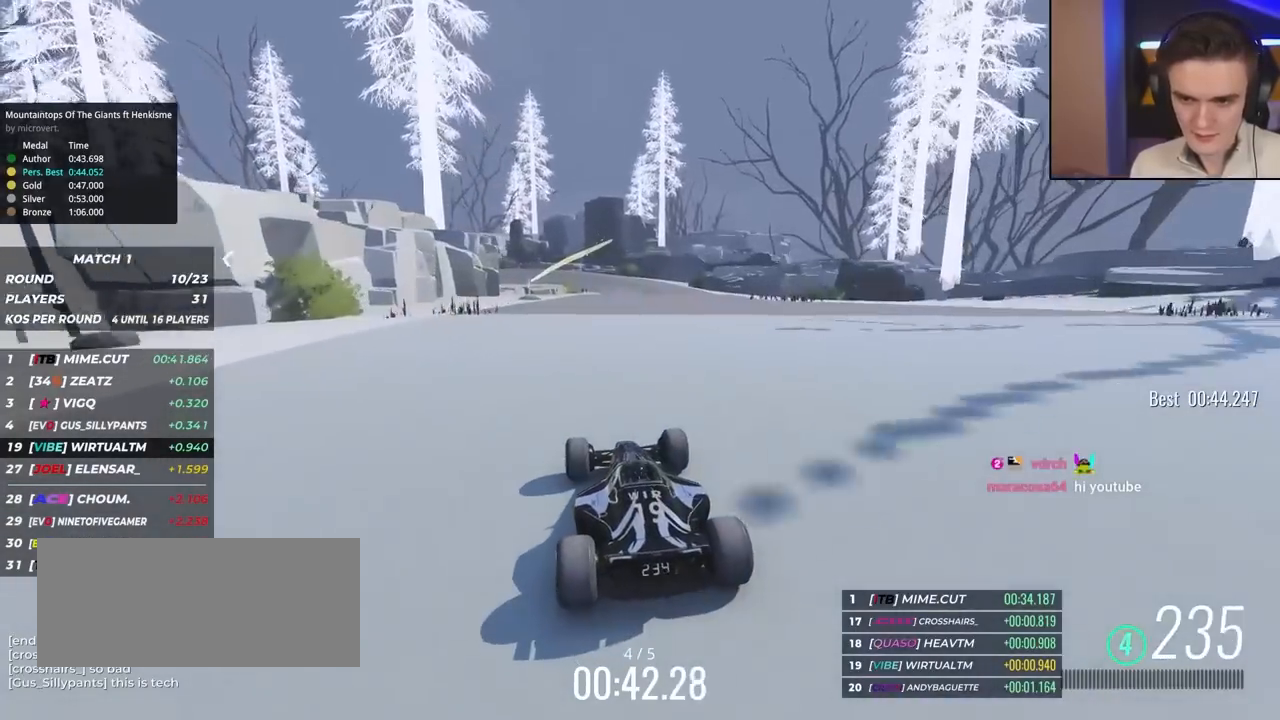
{"keys": ["up"], "events": []}
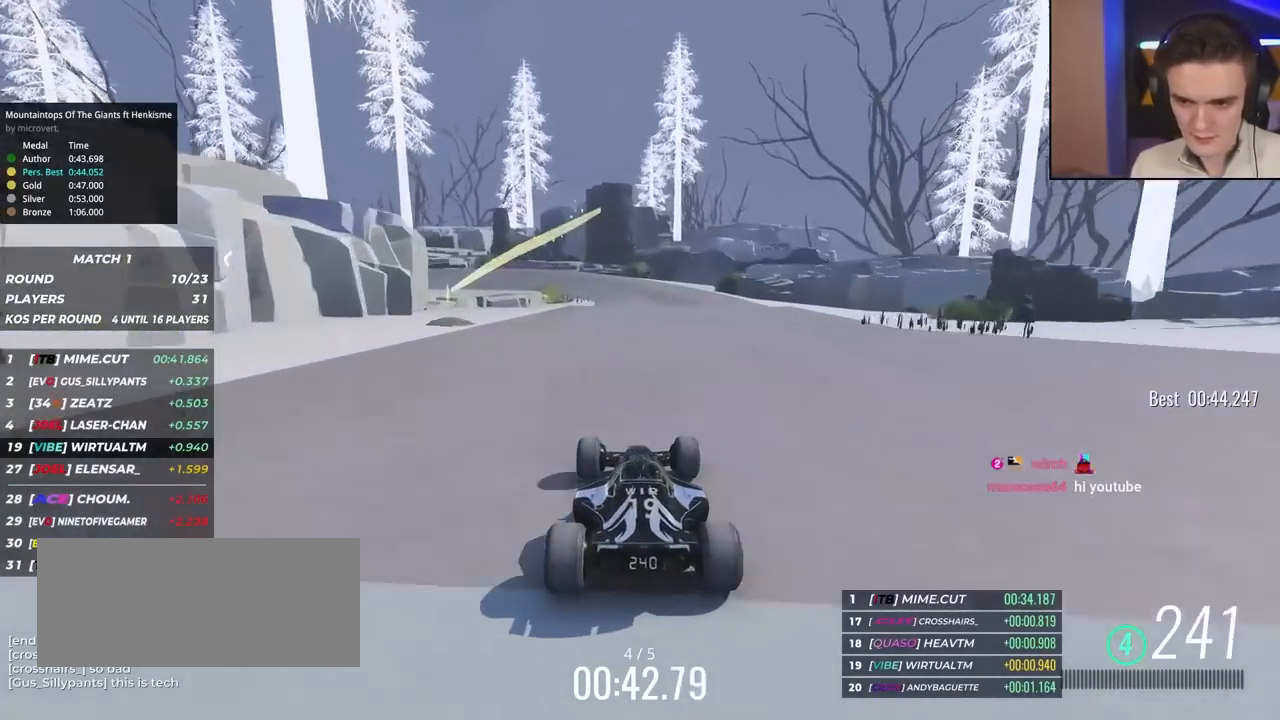
{"keys": ["up"], "events": [[183, "left", "down"], [267, "left", "up"]]}
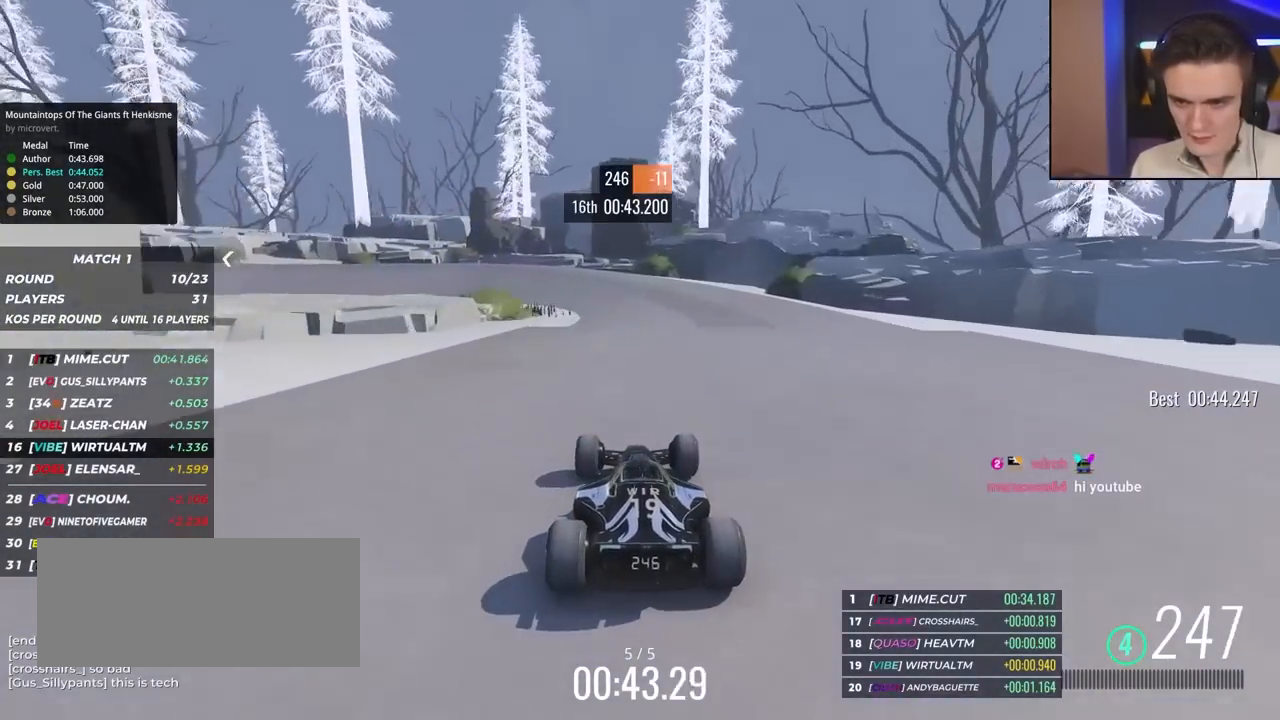
{"keys": ["up"], "events": [[233, "left", "down"], [333, "left", "up"]]}
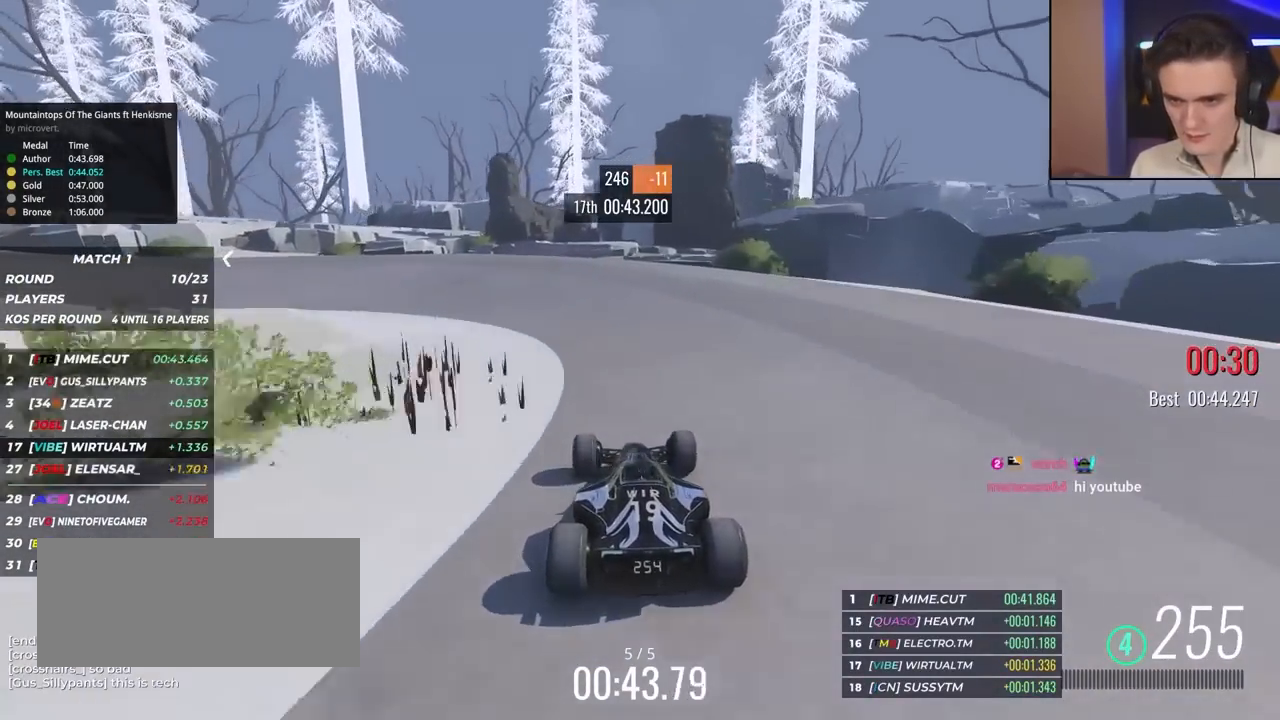
{"keys": ["left", "up"], "events": [[167, "right", "down"], [400, "right", "up"], [467, "left", "down"]]}
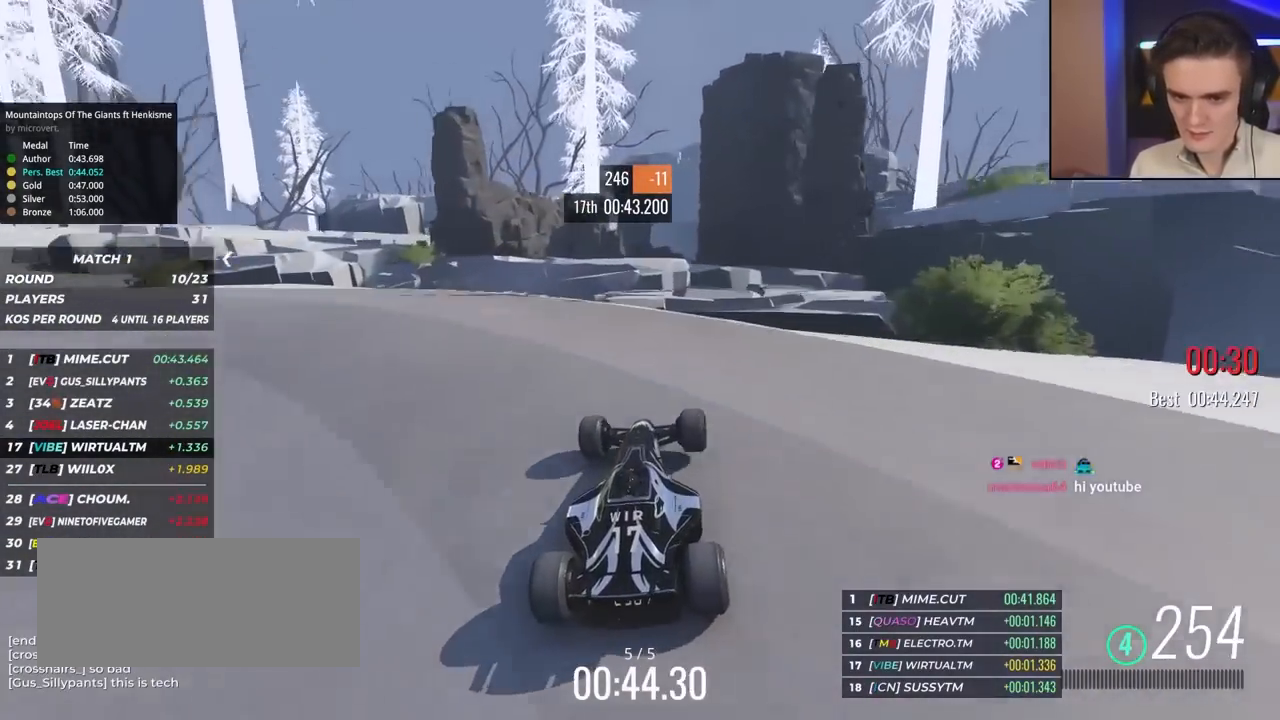
{"keys": ["left", "up"], "events": [[67, "brake", "down"], [200, "brake", "up"]]}
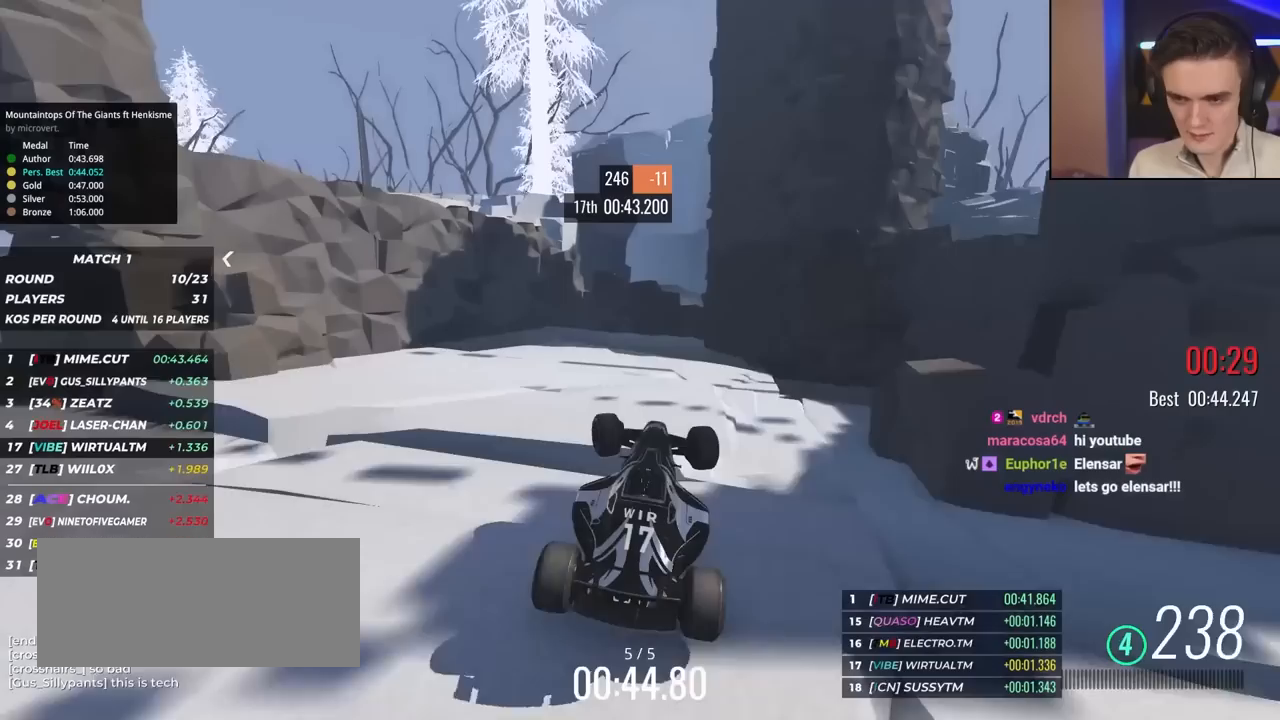
{"keys": [], "events": [[417, "left", "up"], [417, "up", "up"]]}